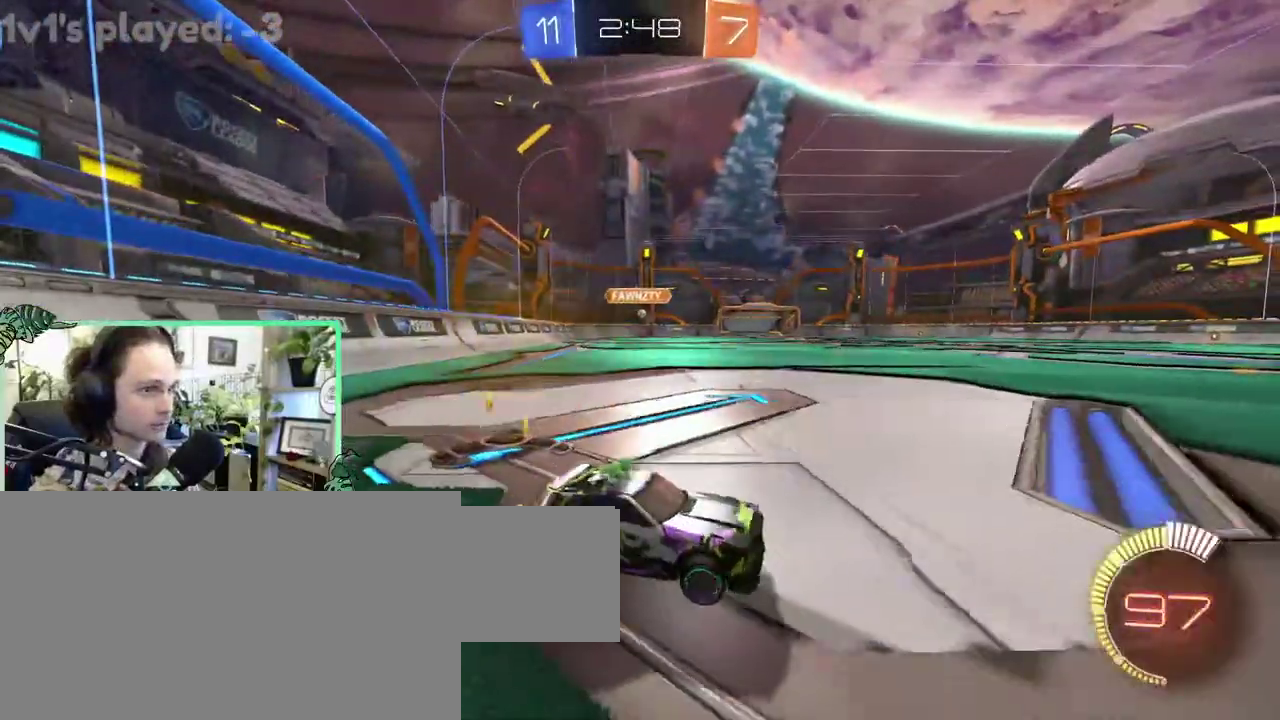
Gameplay with a controller (Xbox layout); each line is a JSON object with the inputs held at the frame after it. "events" lists button and stick changes between this image and that frame as [ms after this image, input, new state], when the widget could be followed in between. This overlay highlights the sticks when they move; stick clicks (L3 R3) are not distinguishable. This document gives stick clicks only as held states, not as events. Not read: L2 R2.
{"buttons": ["B"], "left_stick": "left", "right_stick": "center", "events": [[450, "B", "down"]]}
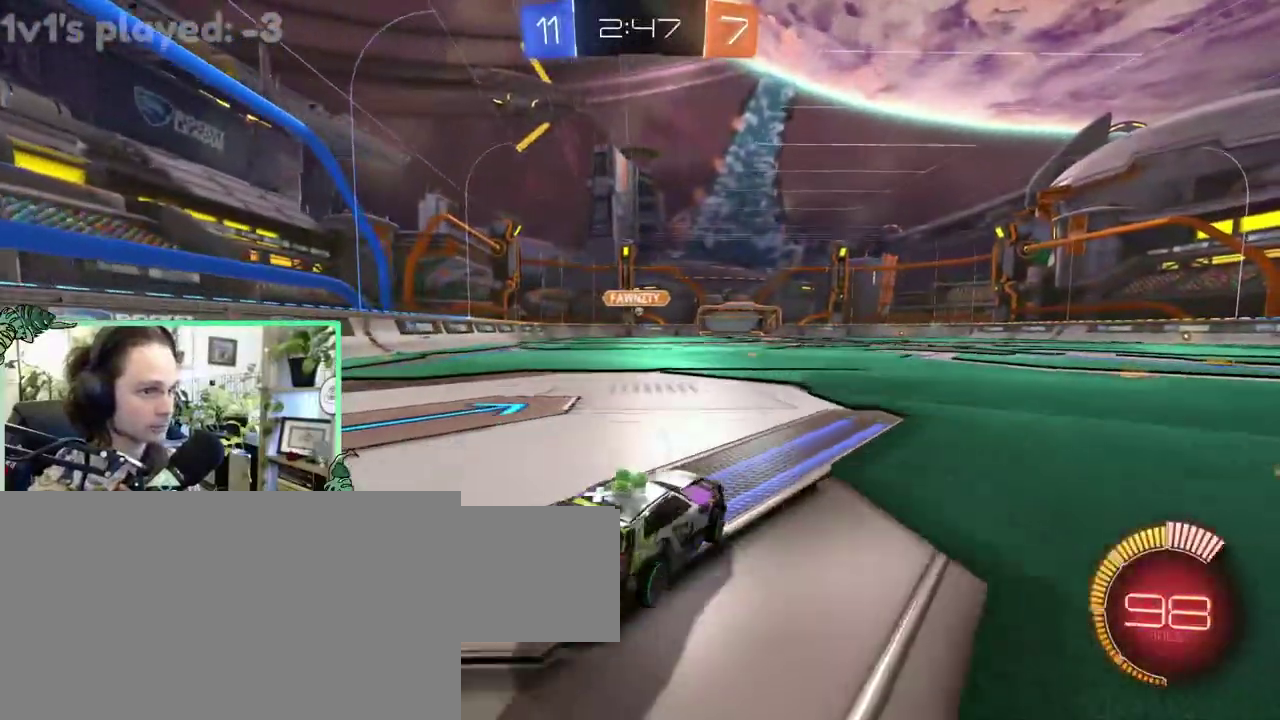
{"buttons": ["B"], "left_stick": "down-left", "right_stick": "center"}
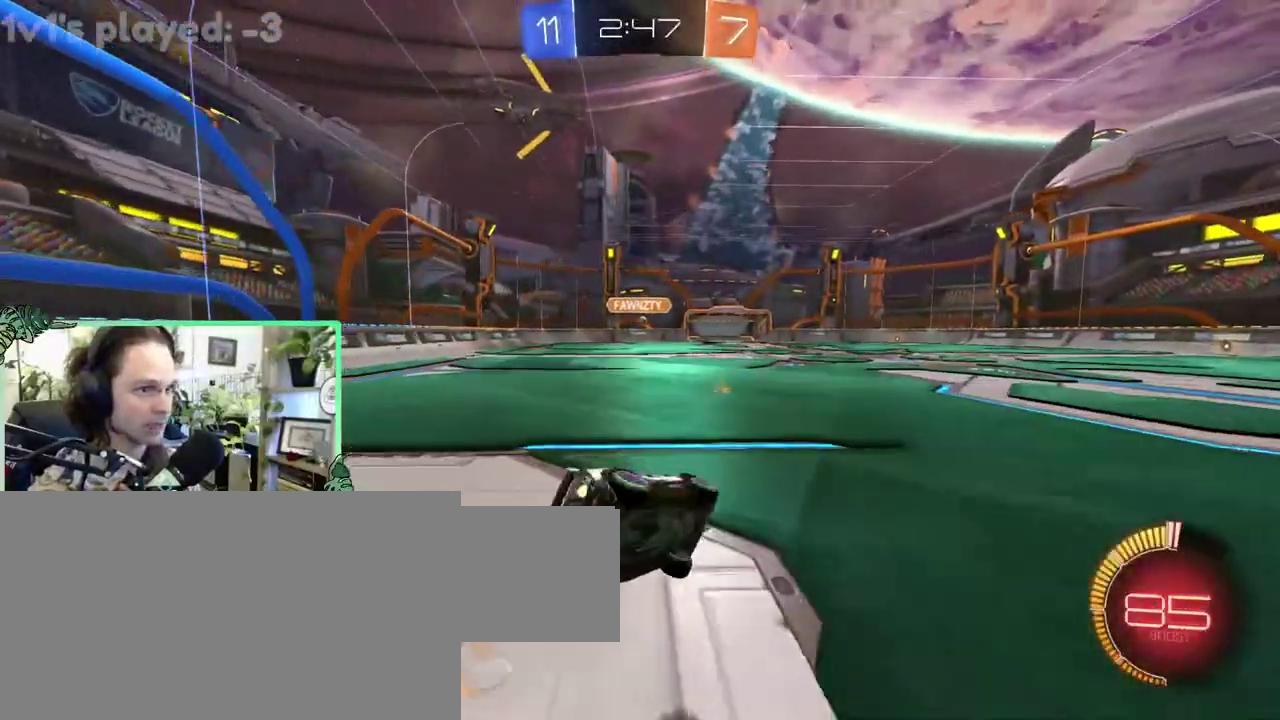
{"buttons": ["L1"], "left_stick": "down-left", "right_stick": "center", "events": [[50, "L1", "down"], [217, "B", "up"]]}
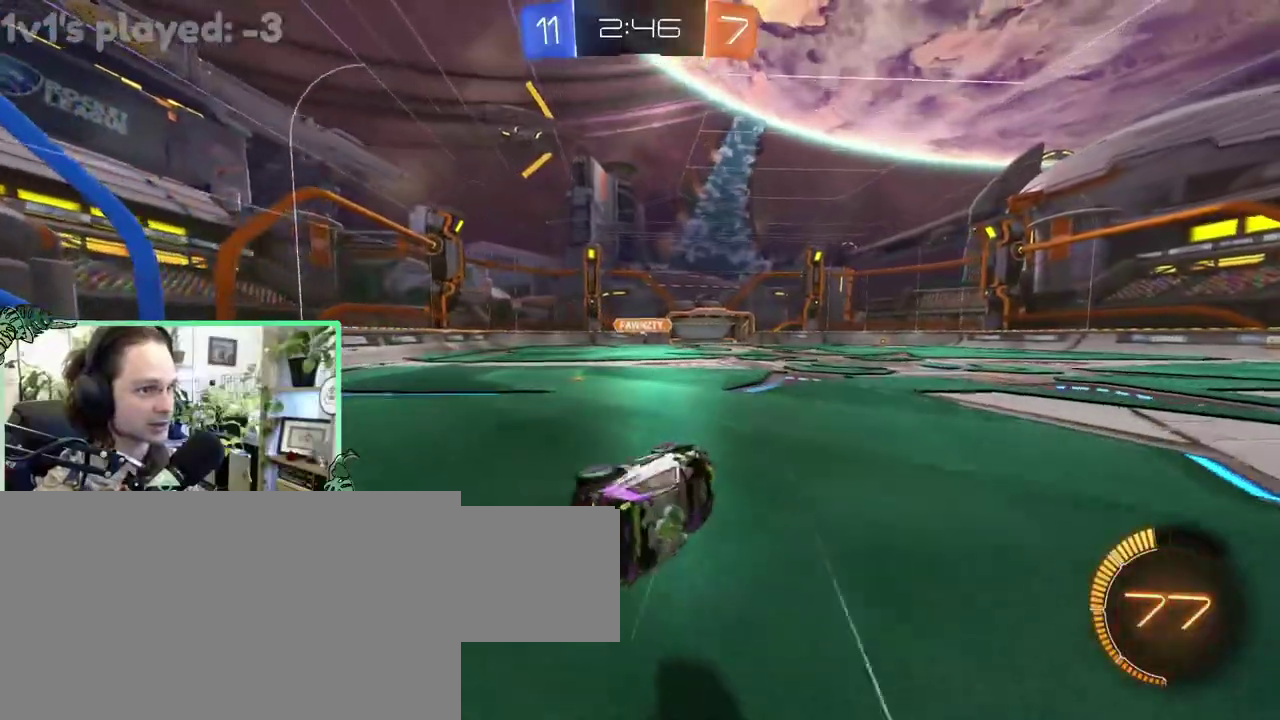
{"buttons": [], "left_stick": "center", "right_stick": "center"}
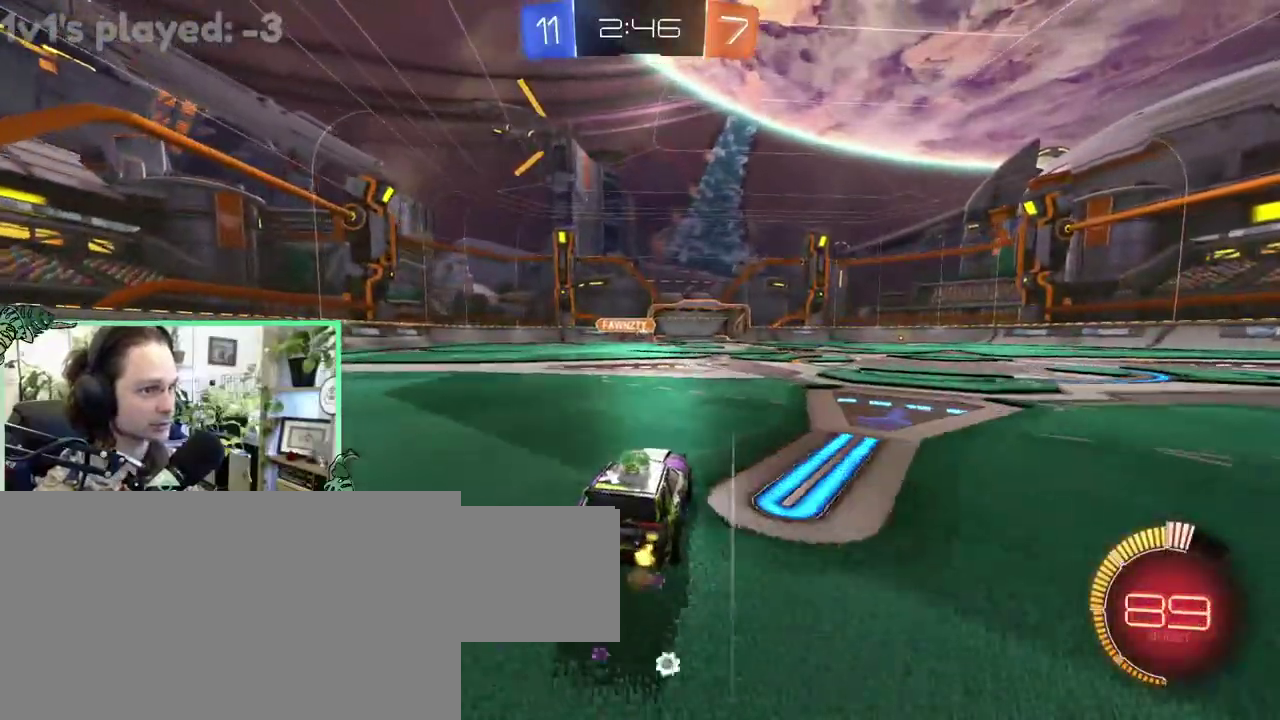
{"buttons": [], "left_stick": "left", "right_stick": "center"}
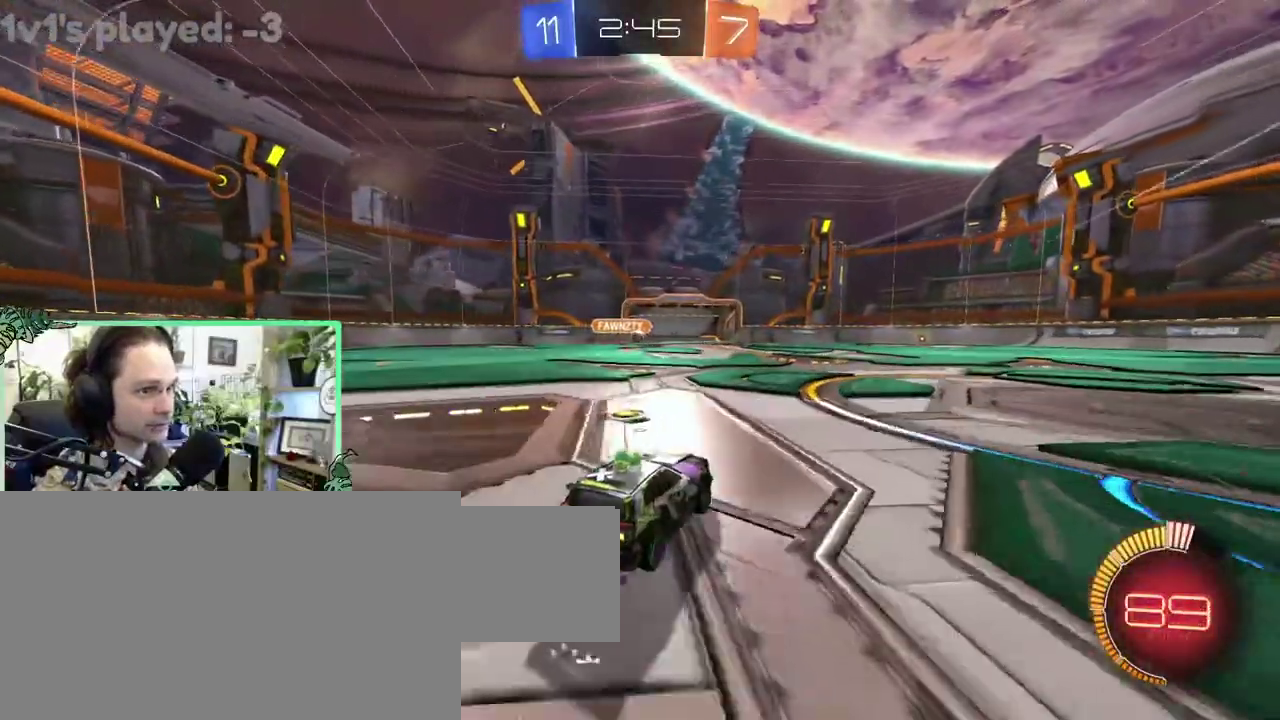
{"buttons": ["B"], "left_stick": "right", "right_stick": "center"}
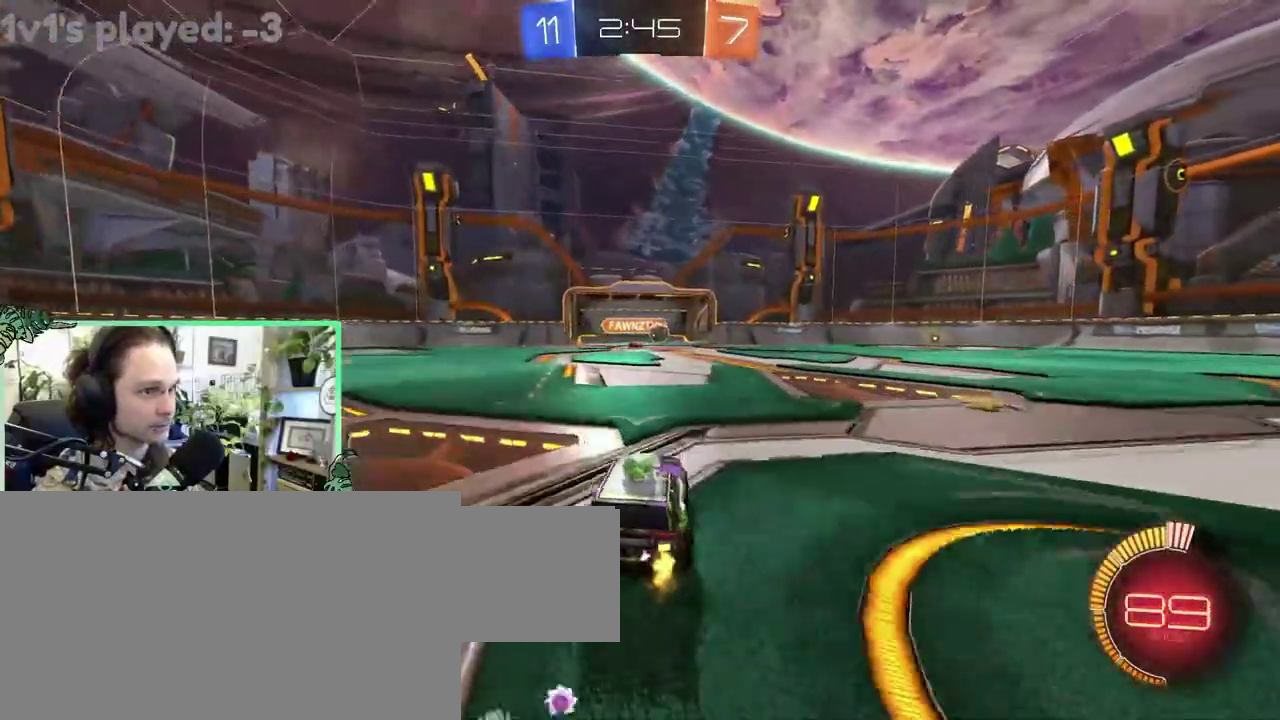
{"buttons": [], "left_stick": "center", "right_stick": "center"}
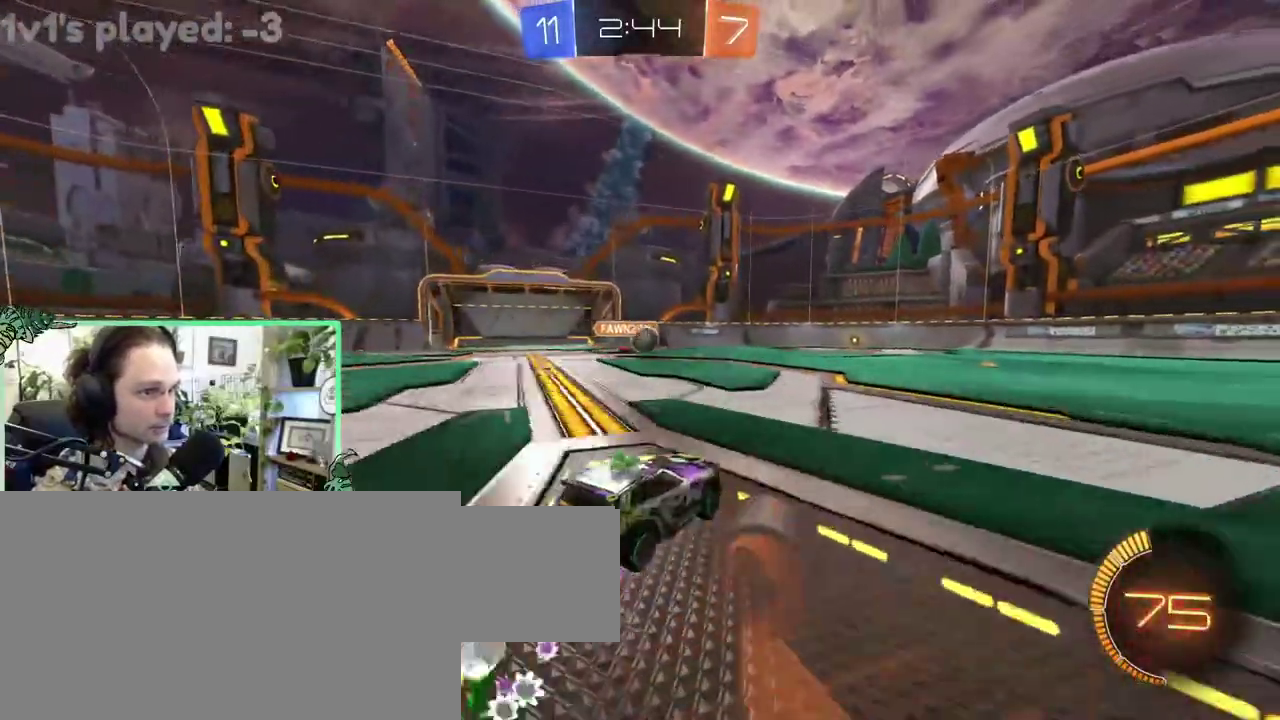
{"buttons": [], "left_stick": "right", "right_stick": "center"}
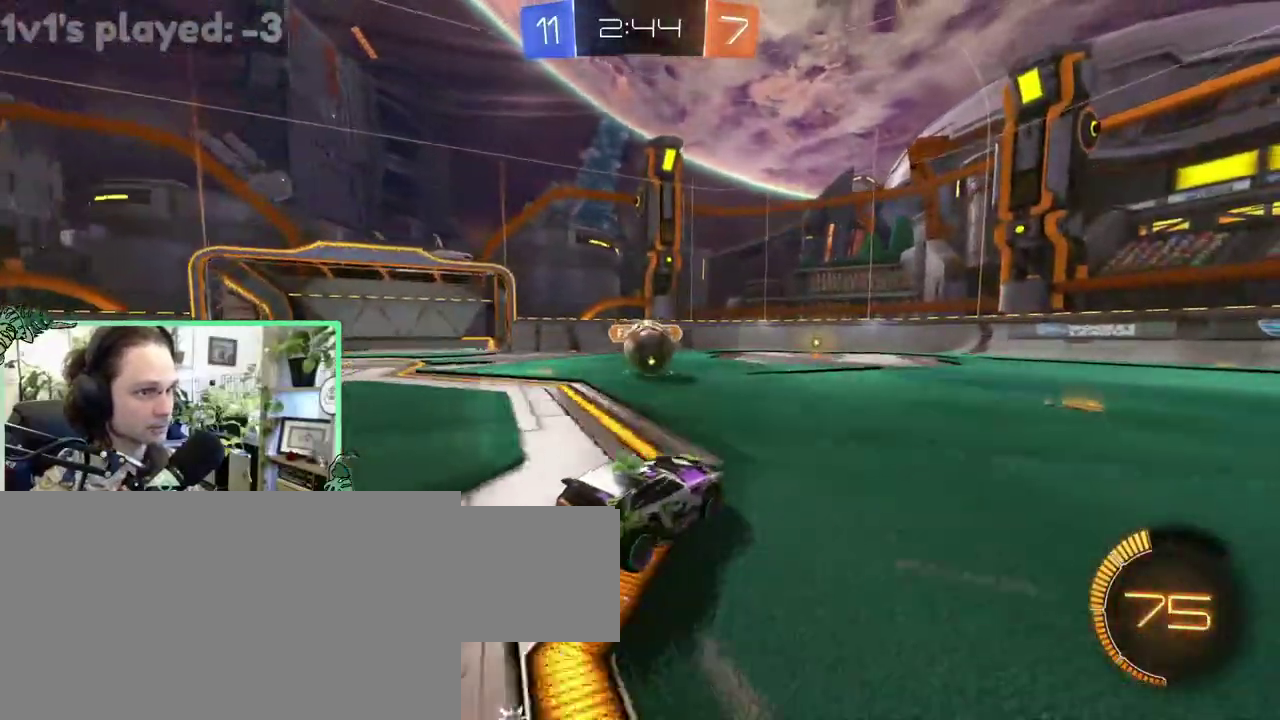
{"buttons": ["B"], "left_stick": "right", "right_stick": "center", "events": [[150, "B", "down"], [317, "B", "up"], [417, "B", "down"]]}
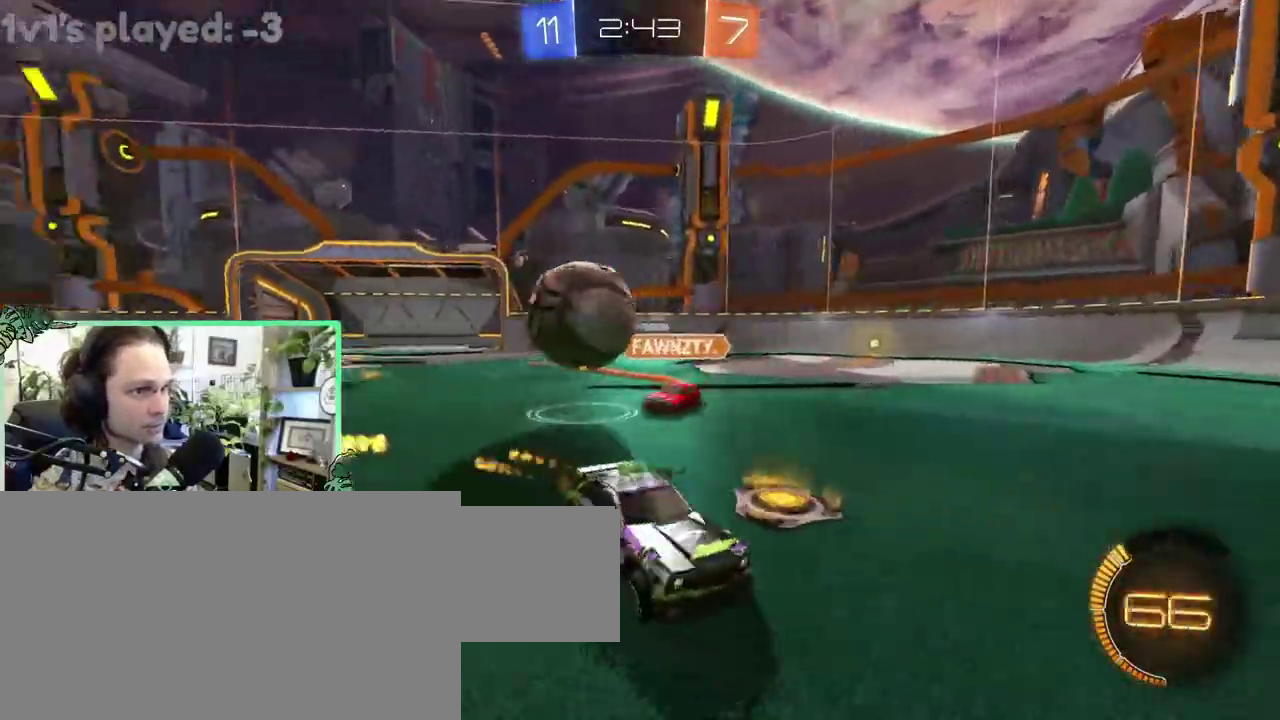
{"buttons": [], "left_stick": "up-left", "right_stick": "center"}
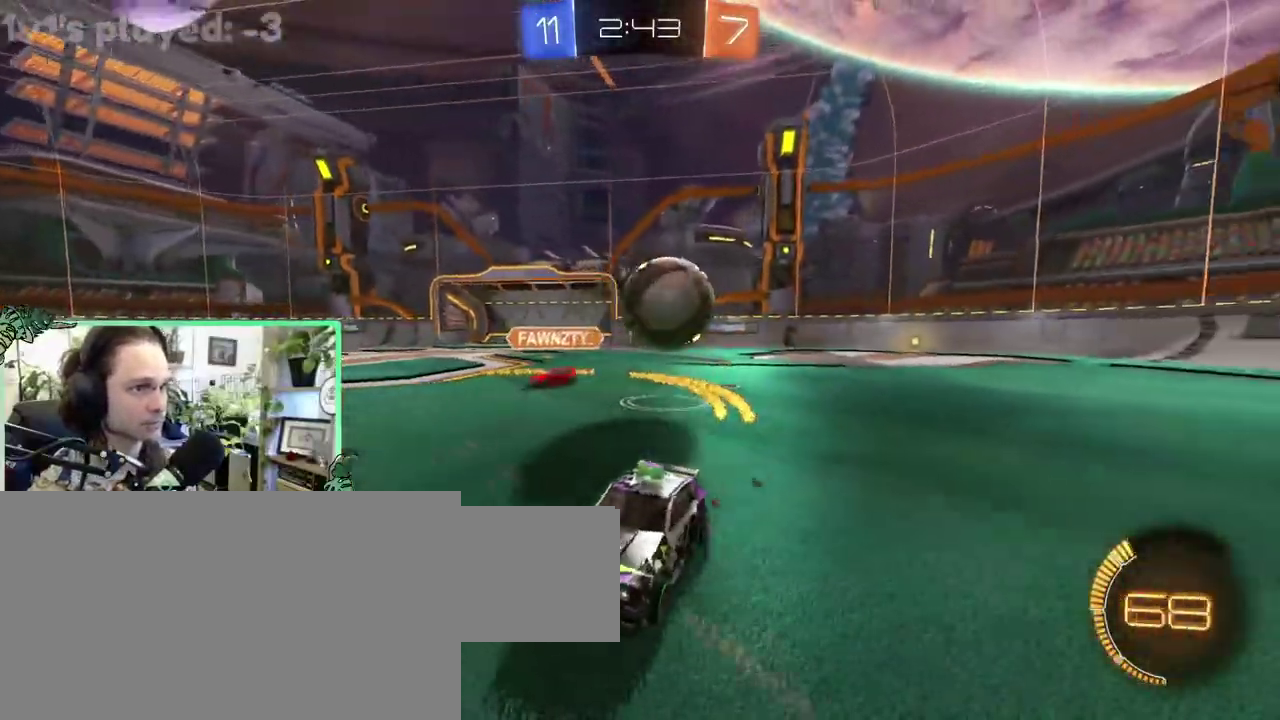
{"buttons": ["A"], "left_stick": "down-left", "right_stick": "center"}
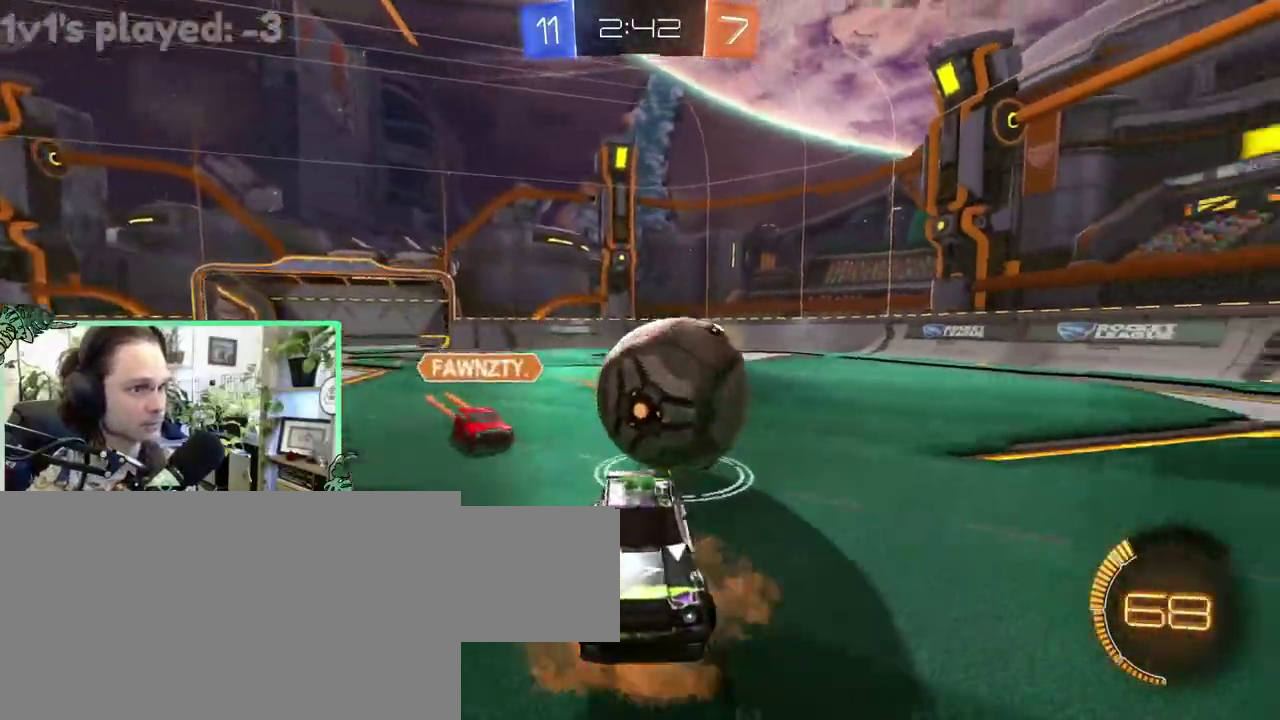
{"buttons": ["L1"], "left_stick": "up-right", "right_stick": "center"}
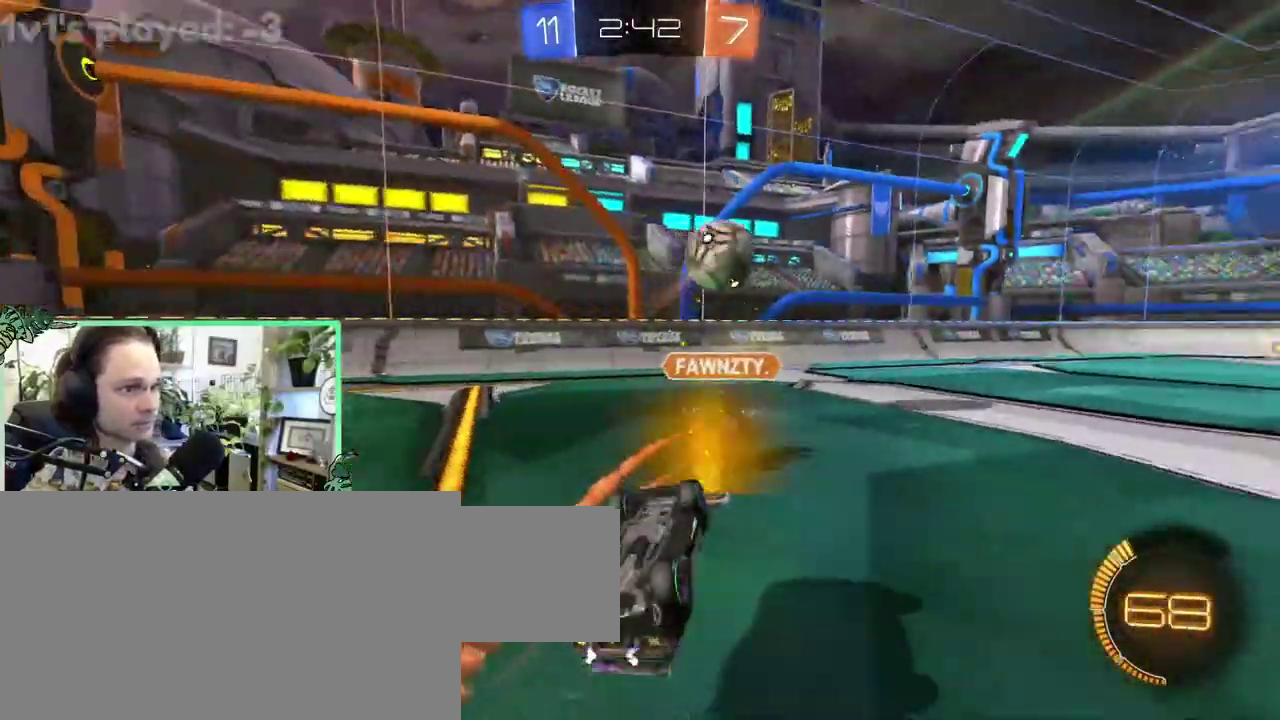
{"buttons": ["B"], "left_stick": "center", "right_stick": "center"}
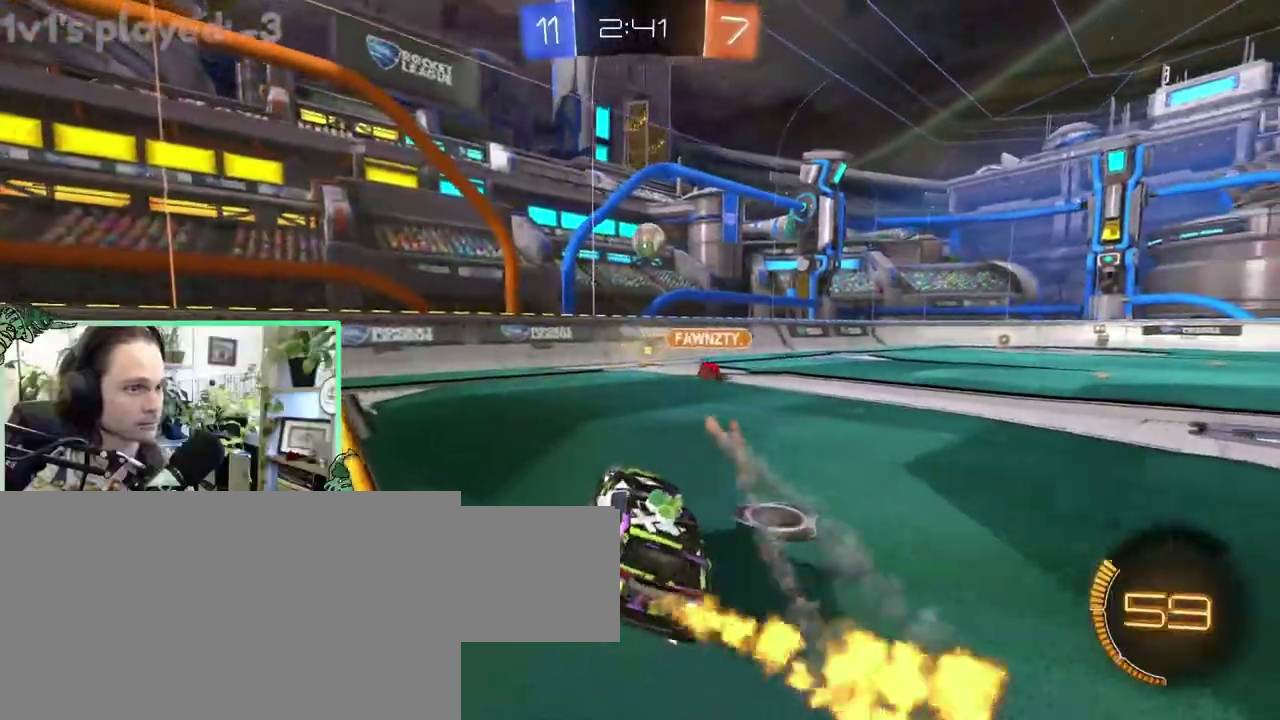
{"buttons": ["B"], "left_stick": "right", "right_stick": "center"}
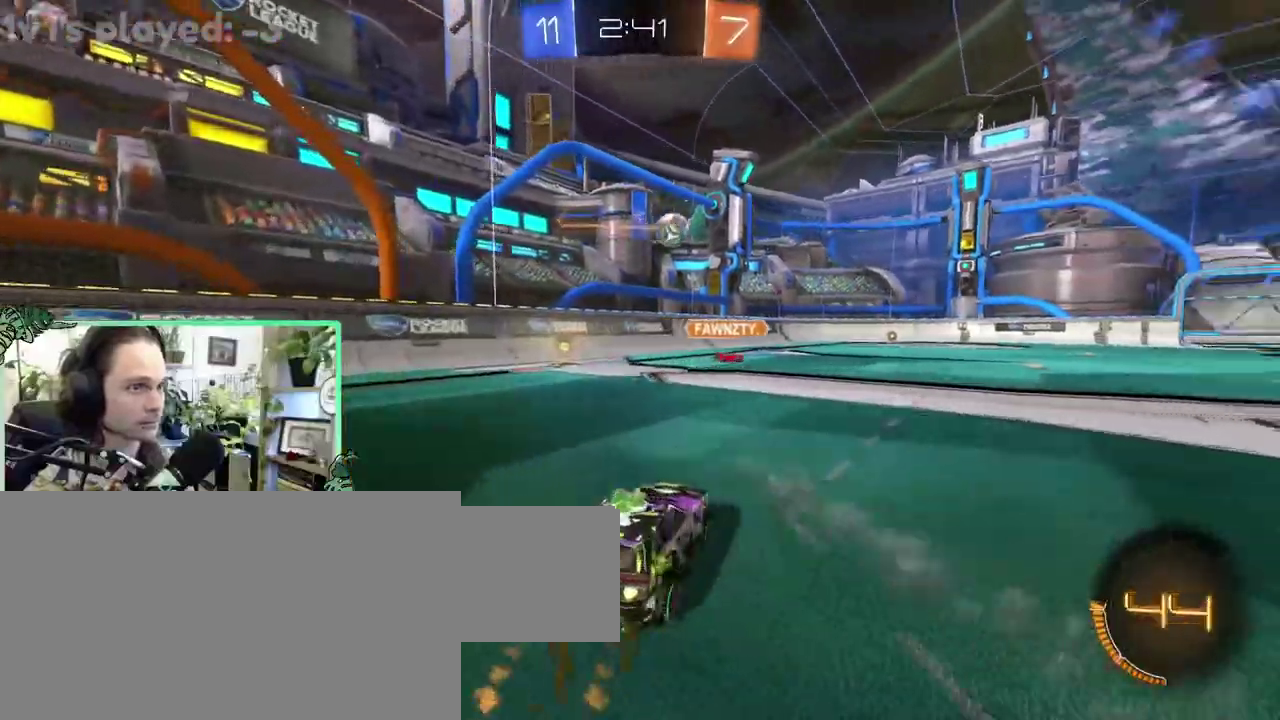
{"buttons": ["B"], "left_stick": "down", "right_stick": "center"}
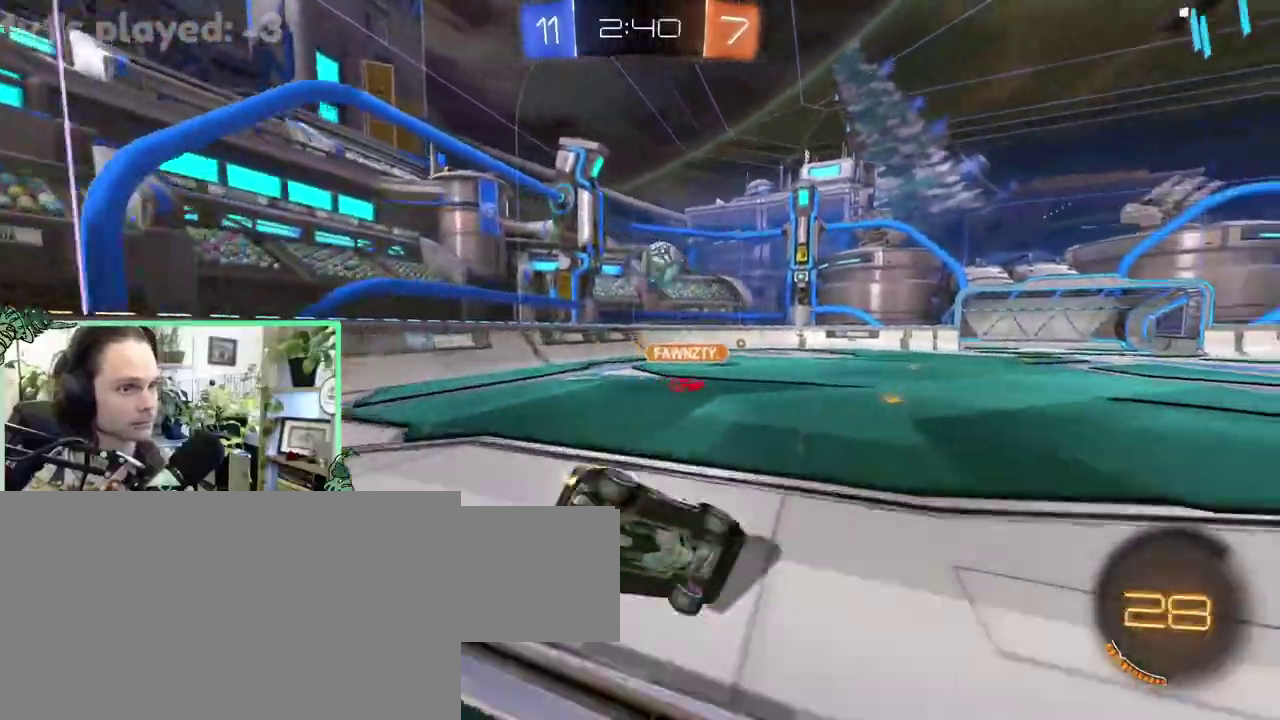
{"buttons": ["B", "L1"], "left_stick": "down-left", "right_stick": "center"}
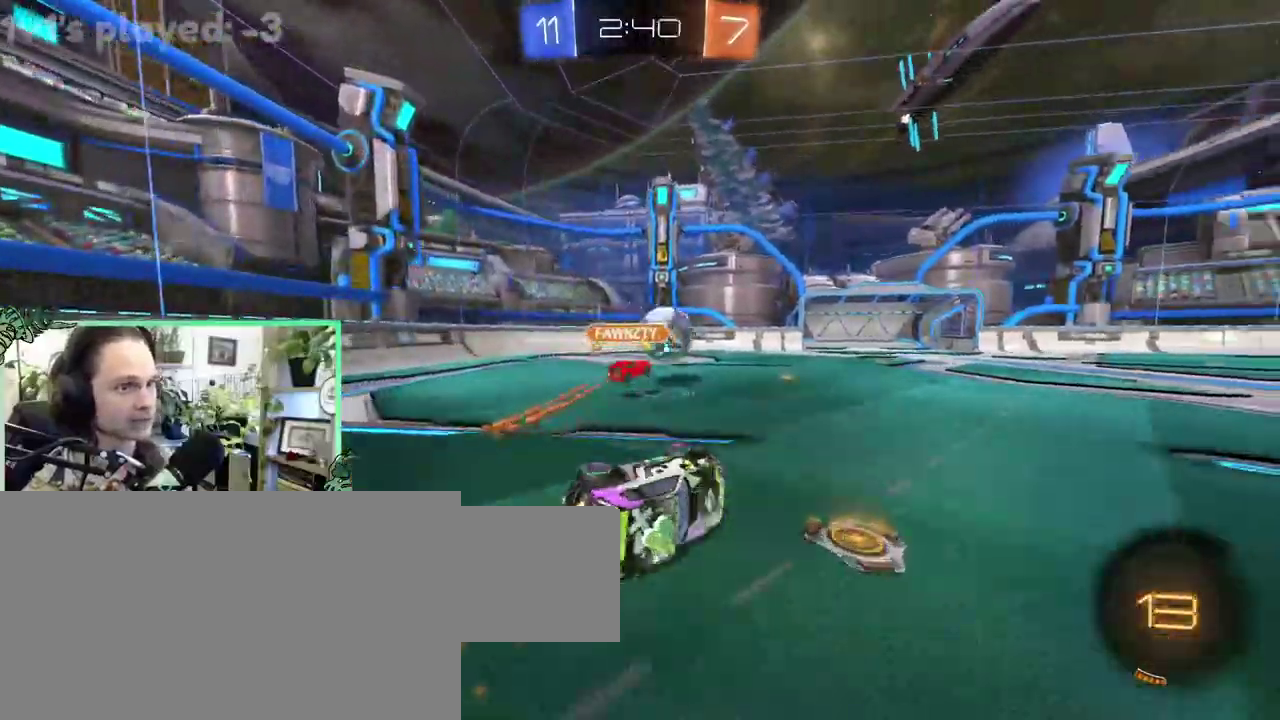
{"buttons": ["B"], "left_stick": "center", "right_stick": "center"}
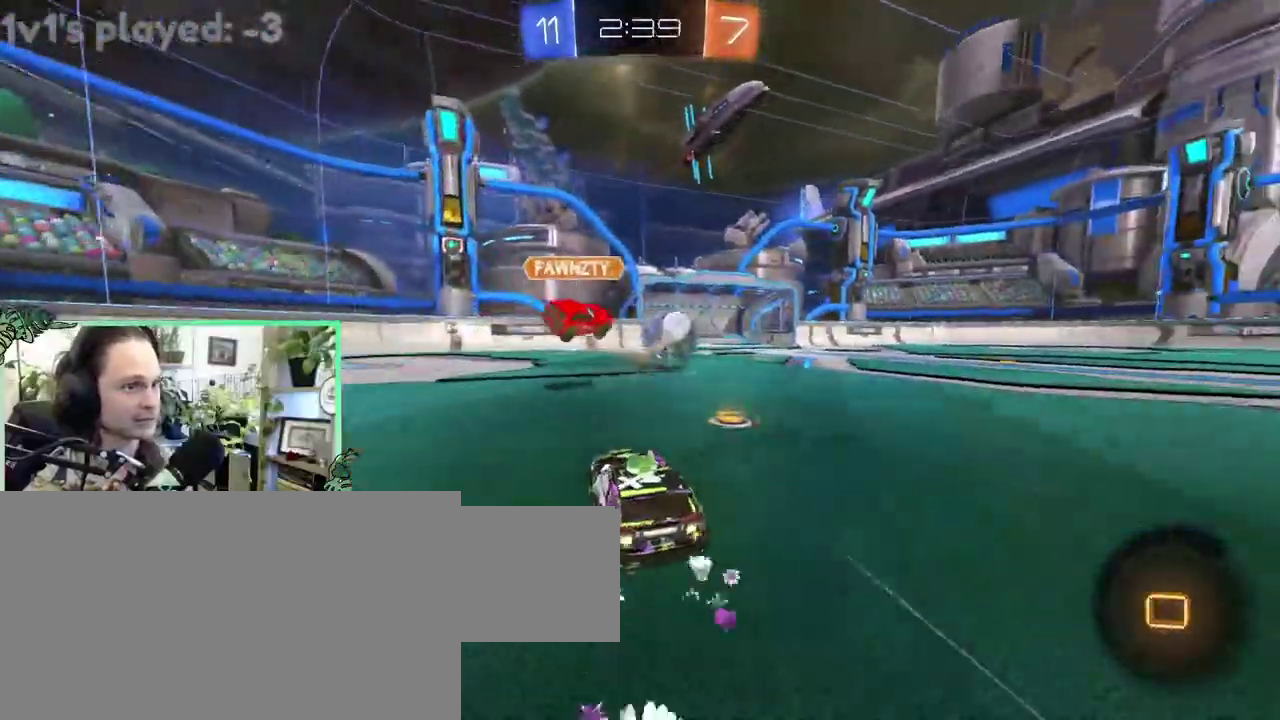
{"buttons": ["Y"], "left_stick": "right", "right_stick": "center"}
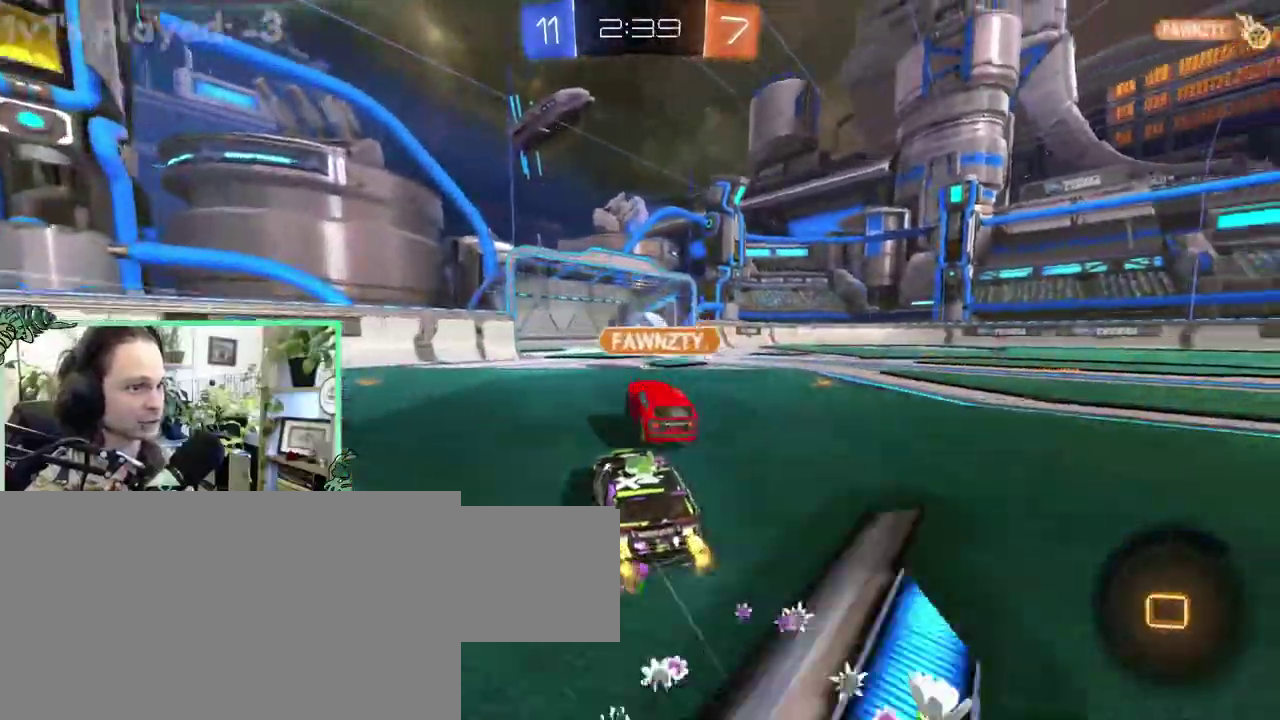
{"buttons": [], "left_stick": "center", "right_stick": "center"}
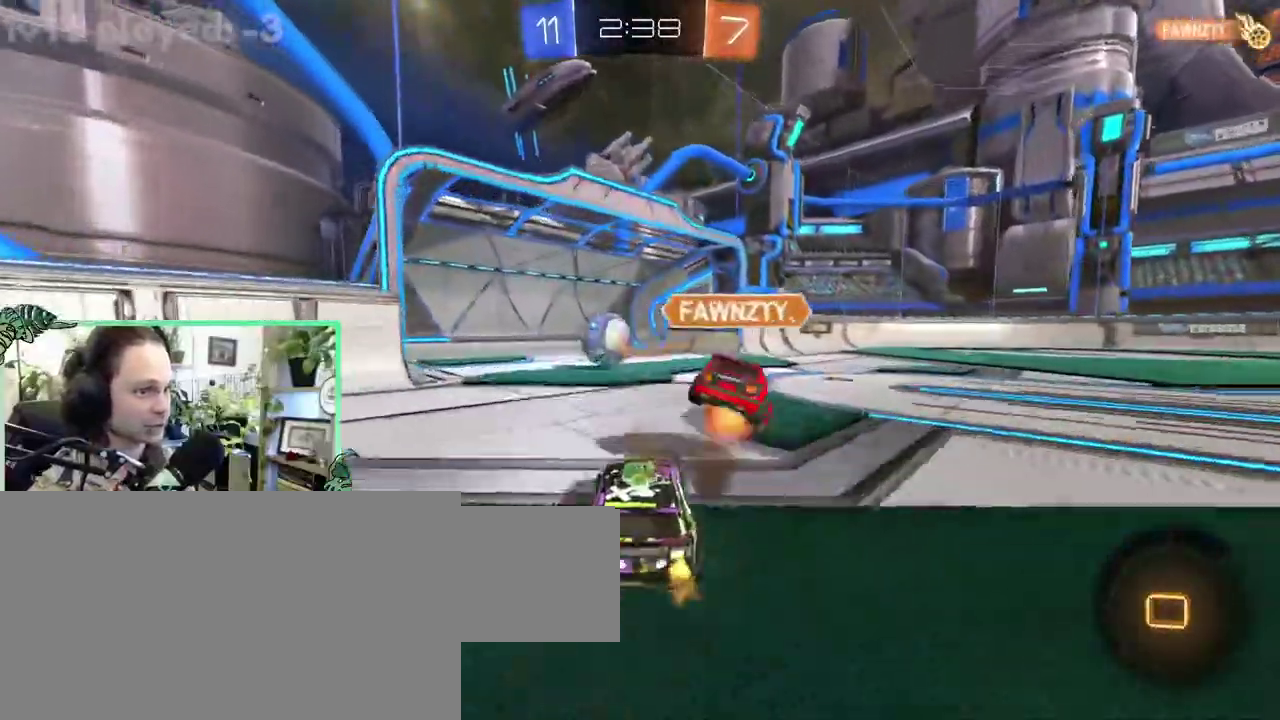
{"buttons": ["Y"], "left_stick": "center", "right_stick": "center", "events": [[483, "Y", "down"]]}
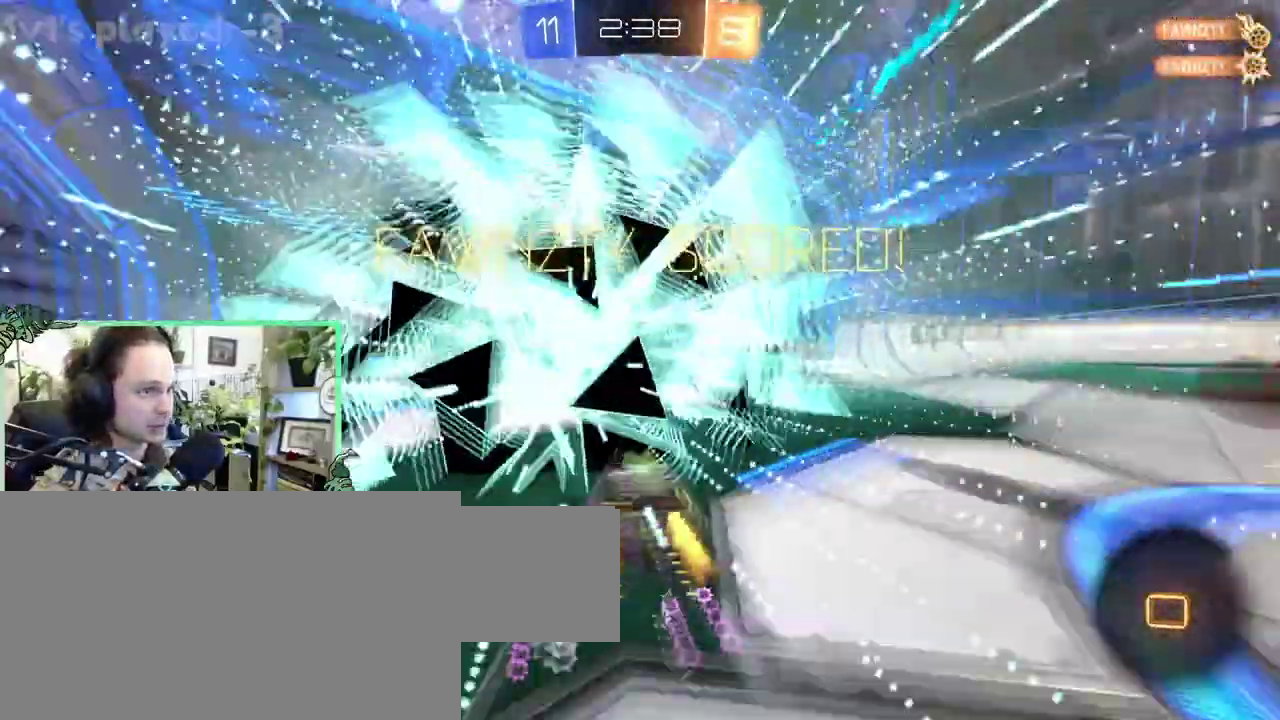
{"buttons": [], "left_stick": "center", "right_stick": "center", "events": [[117, "Y", "up"]]}